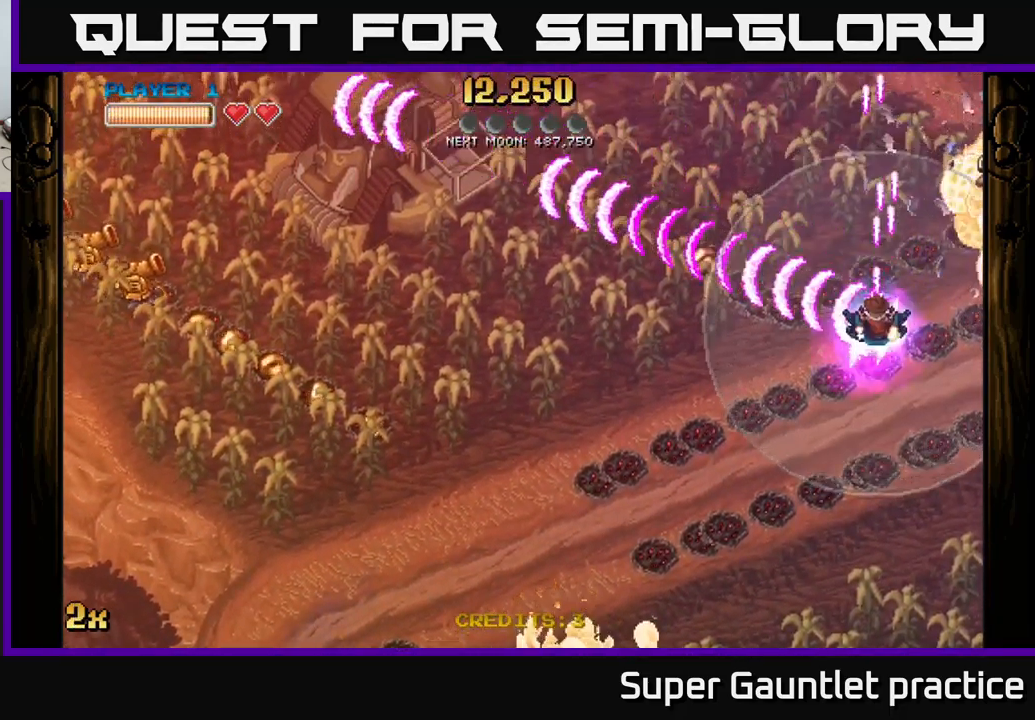
Gameplay with a controller (Xbox layout); each line is a JSON object with the inputs held at the frame after it. "events" lists button and stick changes between this image and that frame as [ms after this image, input, new state], when the widget could be followed in between. Not read: right_stick.
{"buttons": ["A"], "left_stick": "down", "events": []}
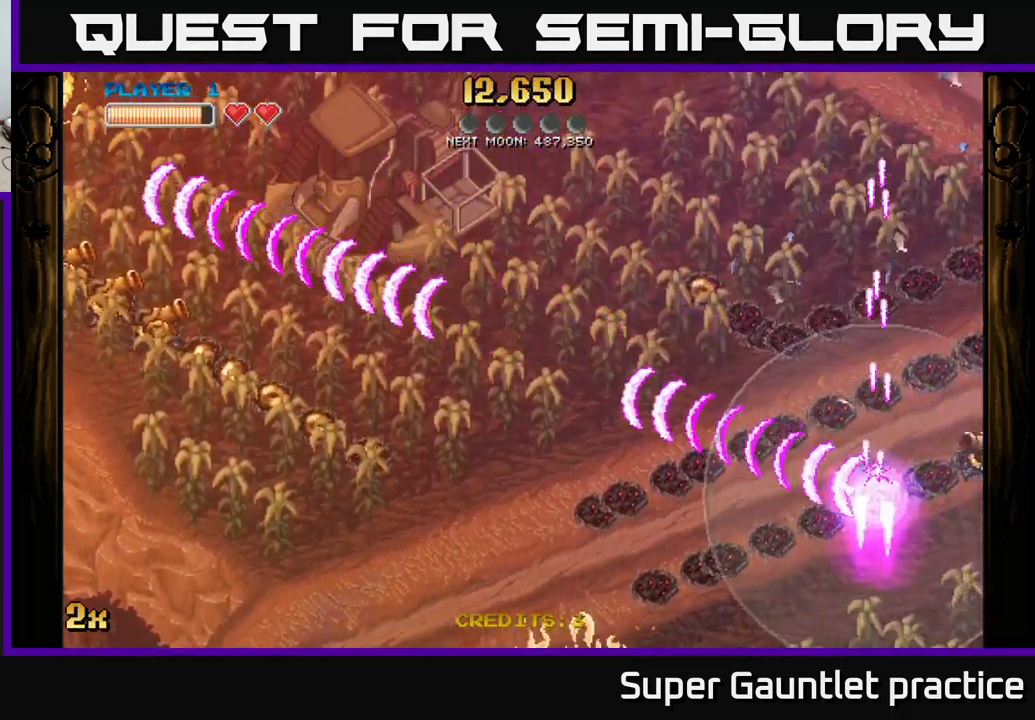
{"buttons": ["A", "X"], "left_stick": "up-right", "events": [[383, "X", "down"], [383, "left_stick", "up-right"]]}
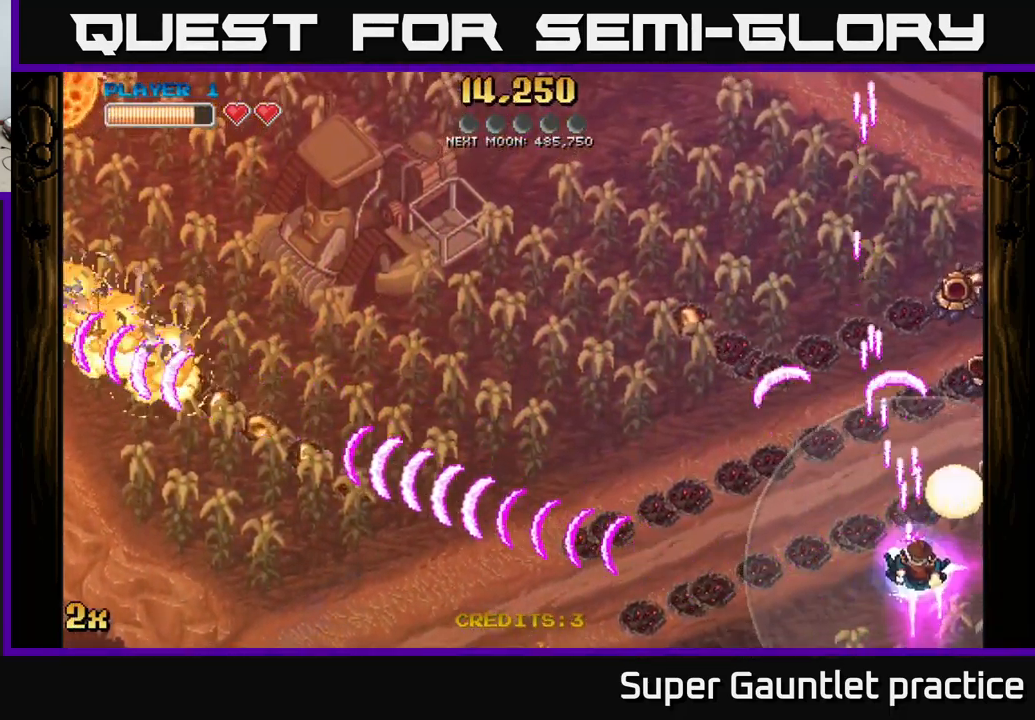
{"buttons": ["A"], "left_stick": "right", "events": [[16, "X", "up"], [183, "left_stick", "down-right"], [483, "left_stick", "right"]]}
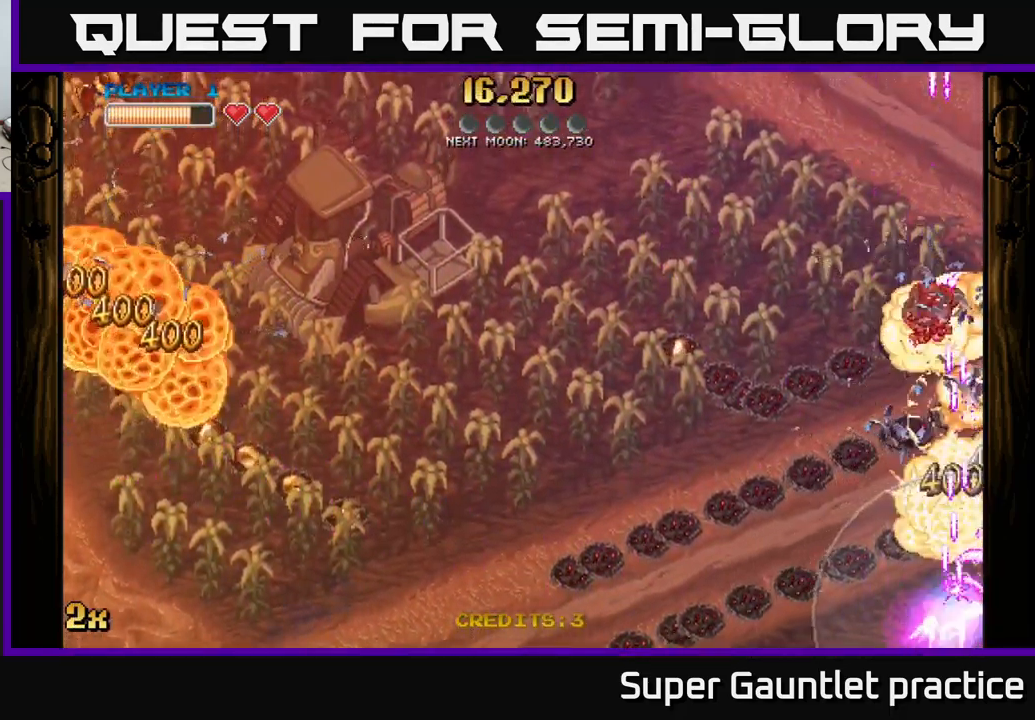
{"buttons": ["A"], "left_stick": "up", "events": [[16, "left_stick", "up-right"], [100, "left_stick", "up"]]}
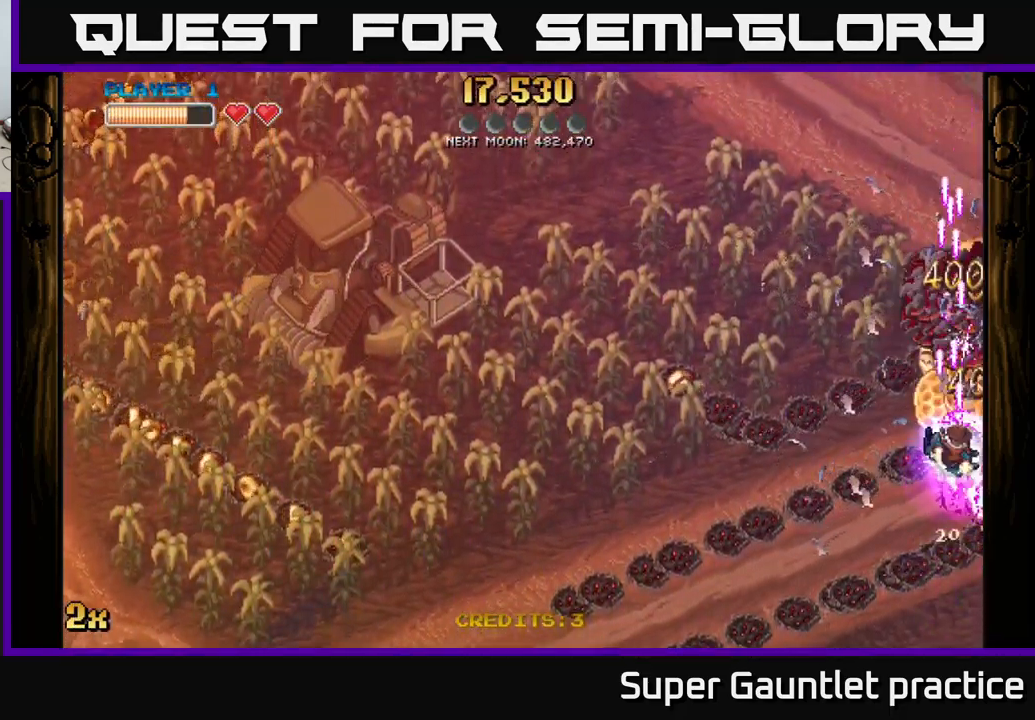
{"buttons": ["A"], "left_stick": "down", "events": [[183, "left_stick", "right"], [266, "X", "down"], [266, "left_stick", "down"], [433, "X", "up"]]}
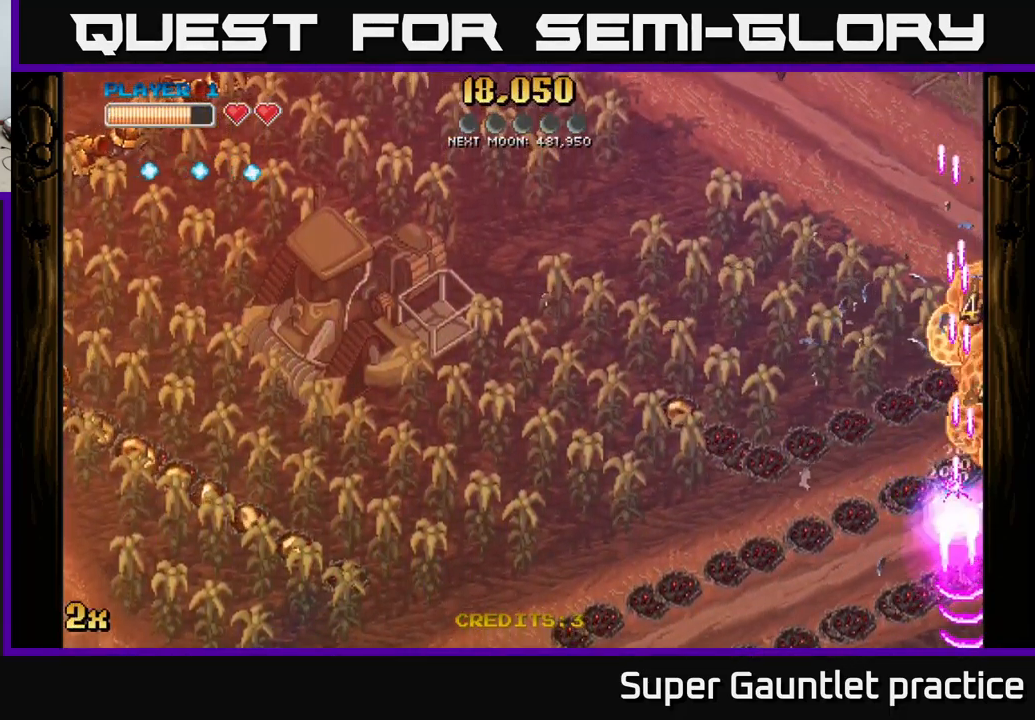
{"buttons": ["A", "X"], "left_stick": "up-right", "events": [[283, "X", "down"], [300, "left_stick", "right"], [350, "left_stick", "up-right"]]}
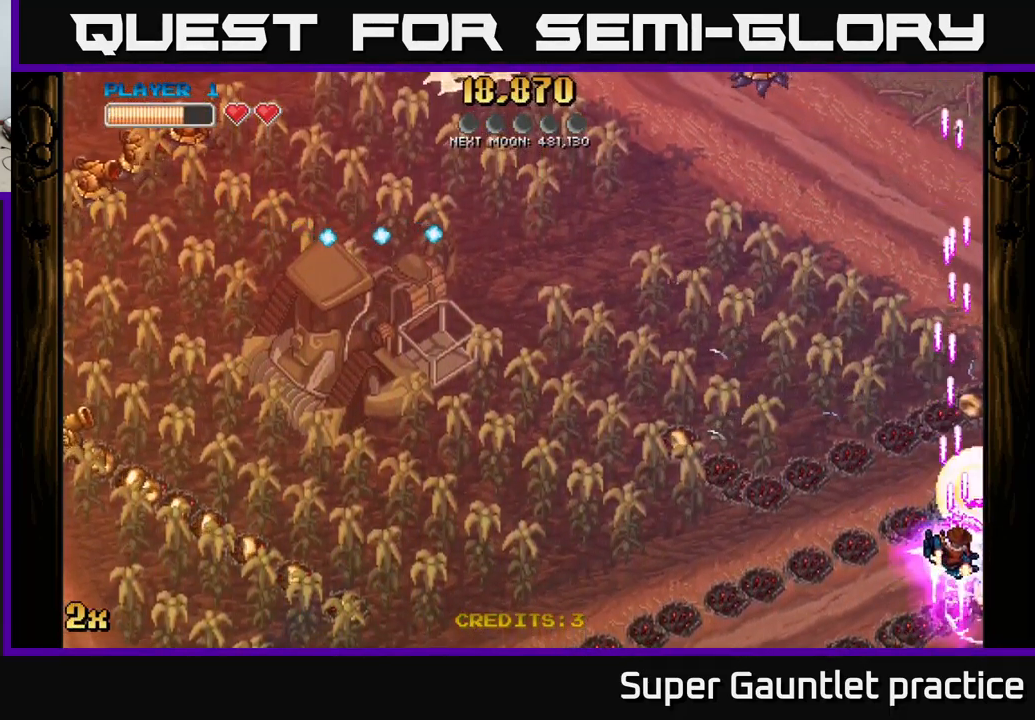
{"buttons": ["A"], "left_stick": "left", "events": [[50, "X", "up"], [333, "X", "down"], [333, "left_stick", "left"], [500, "X", "up"]]}
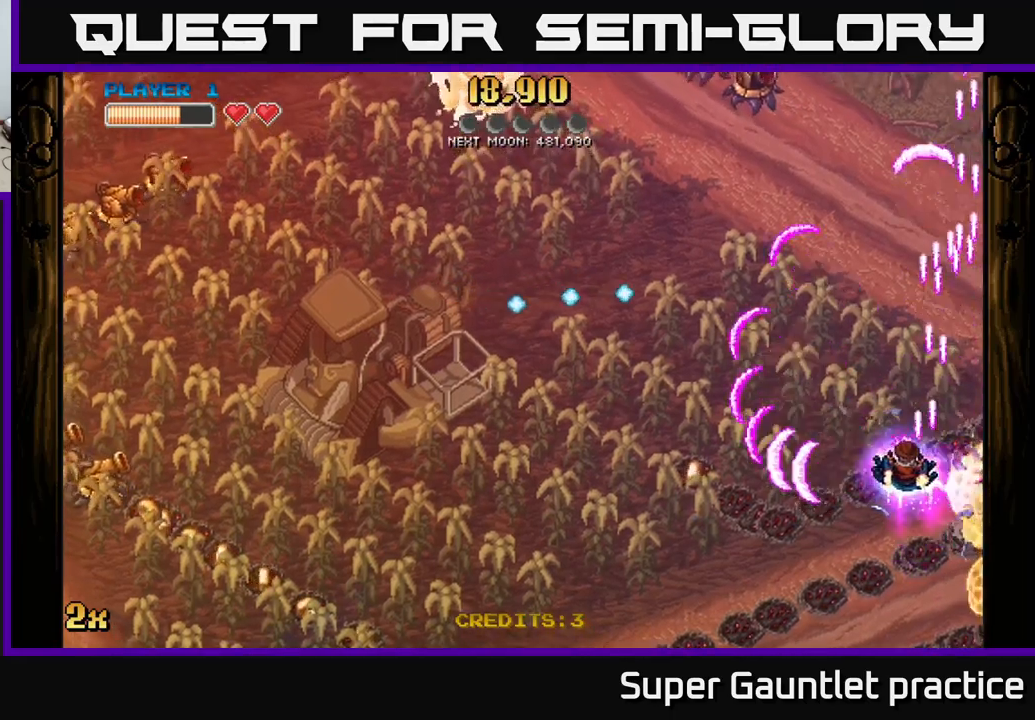
{"buttons": ["A"], "left_stick": "left", "events": [[183, "left_stick", "down-left"], [483, "left_stick", "left"]]}
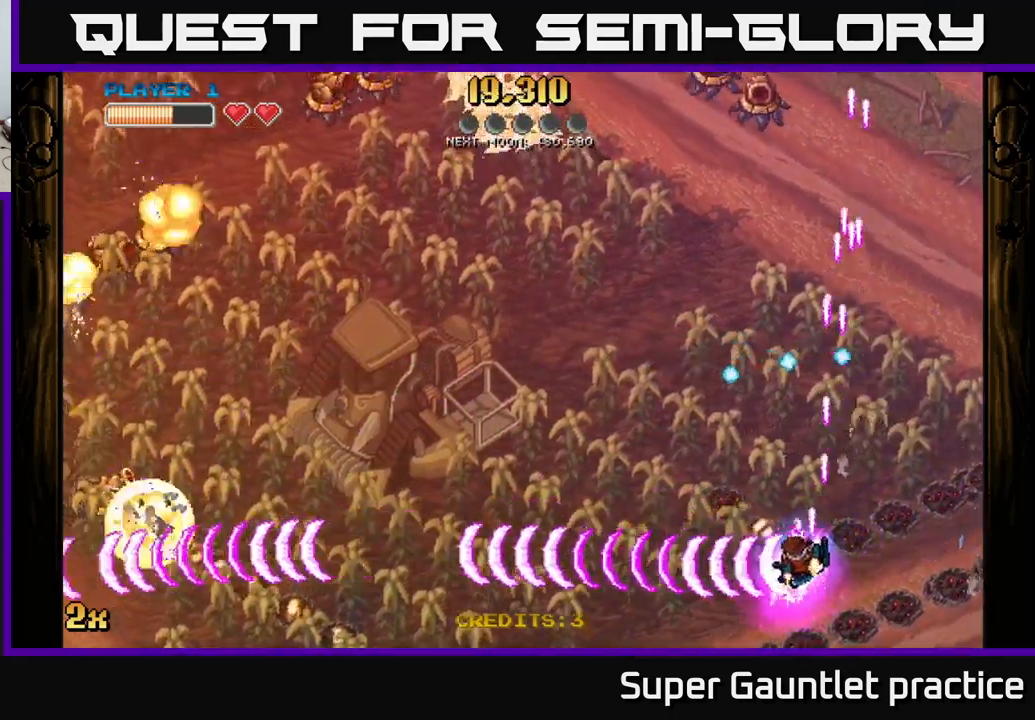
{"buttons": ["A"], "left_stick": "down-left", "events": [[50, "X", "down"], [167, "X", "up"], [433, "left_stick", "down-left"]]}
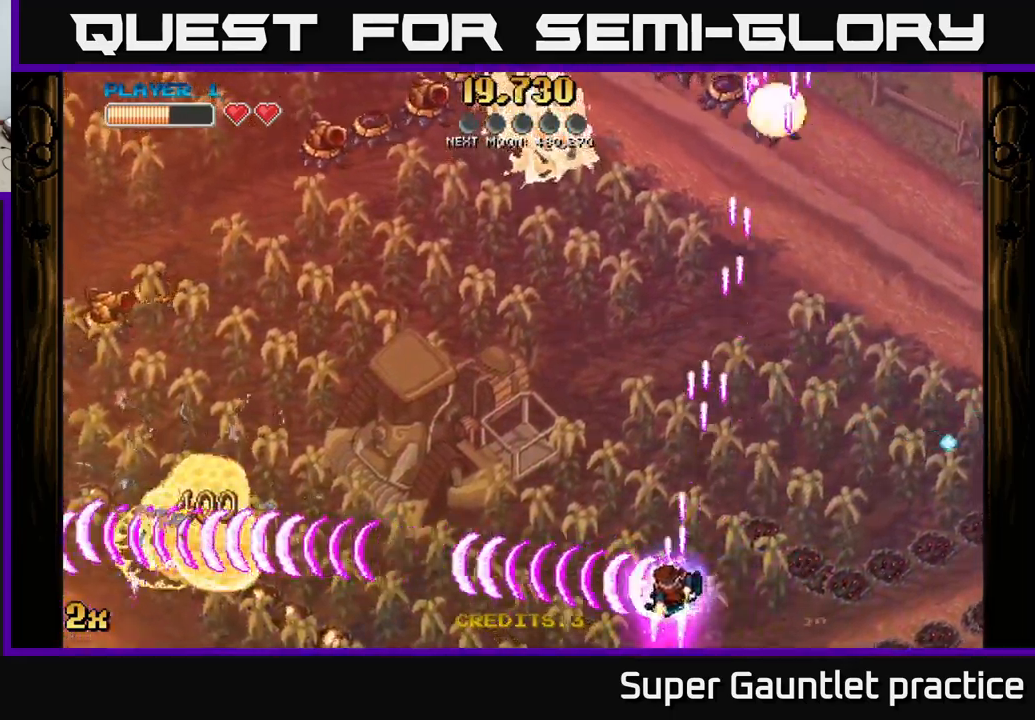
{"buttons": ["A"], "left_stick": "left", "events": [[200, "X", "down"], [200, "left_stick", "up-left"], [283, "X", "up"], [300, "left_stick", "left"]]}
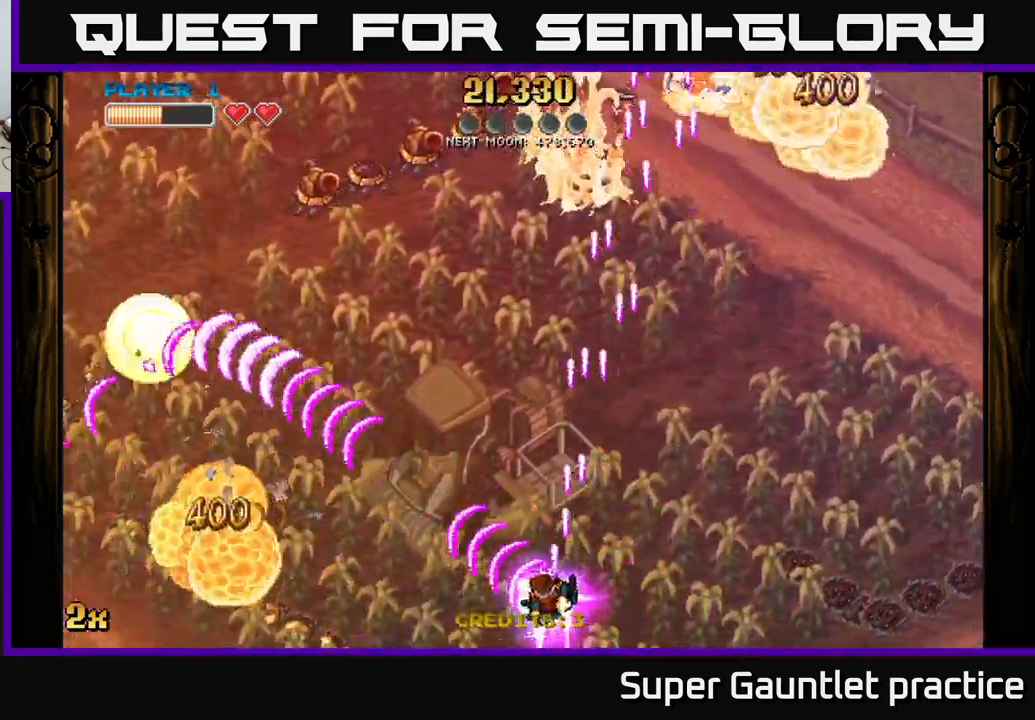
{"buttons": ["A"], "left_stick": "left", "events": [[50, "left_stick", "down-left"], [217, "left_stick", "left"], [267, "X", "down"], [367, "X", "up"]]}
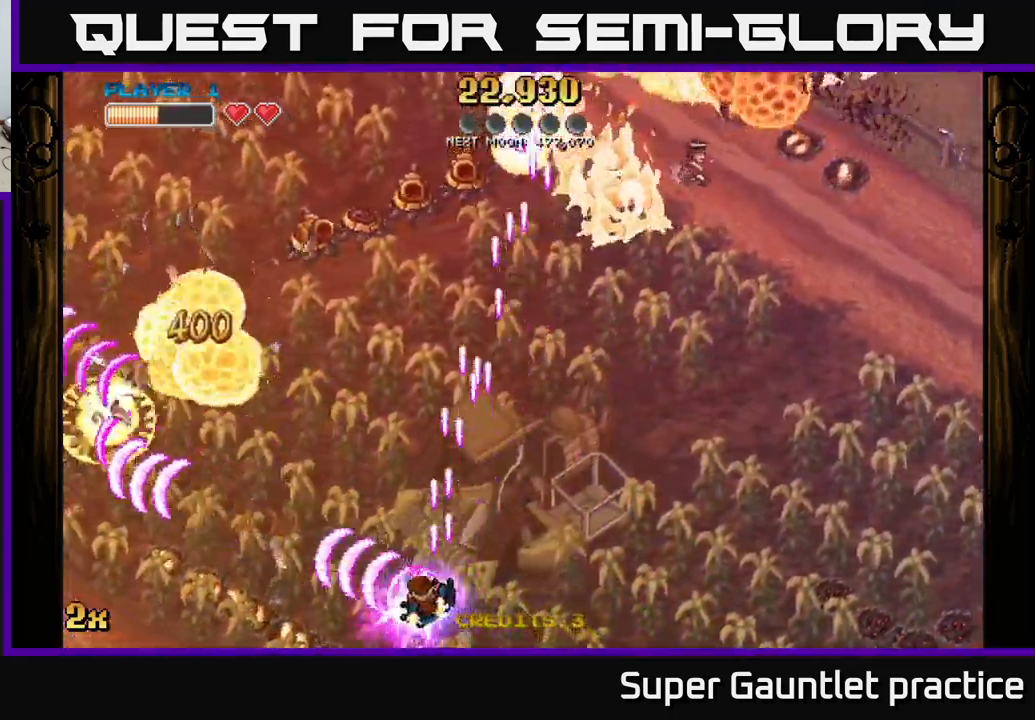
{"buttons": ["A"], "left_stick": "left", "events": []}
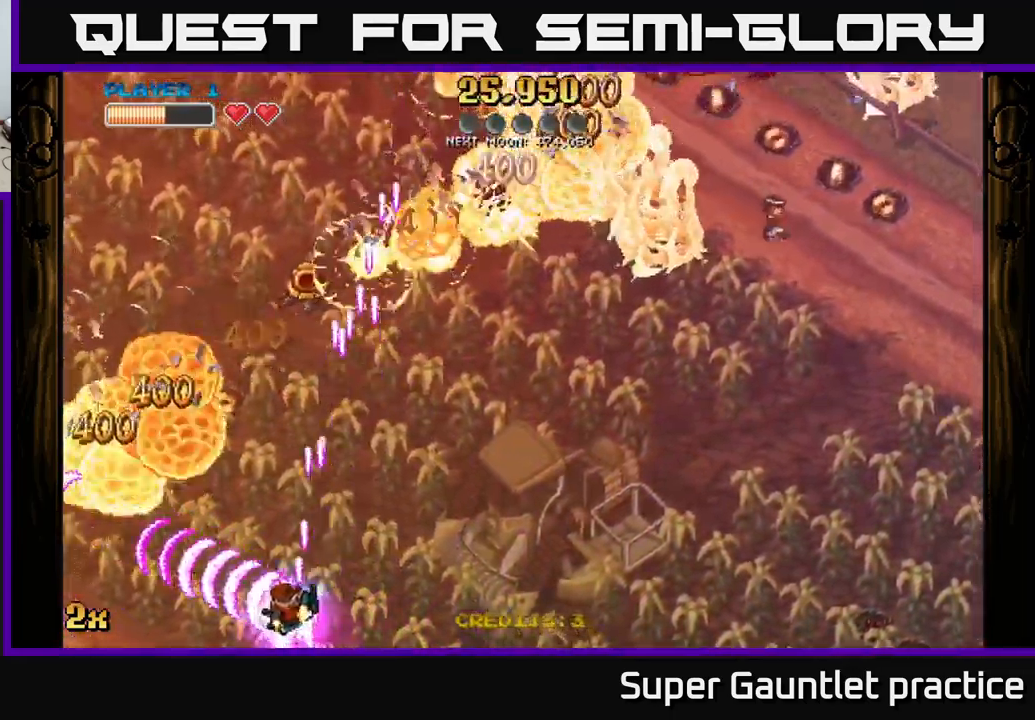
{"buttons": ["A"], "left_stick": "up-left", "events": [[183, "X", "down"], [267, "X", "up"], [367, "left_stick", "up-left"]]}
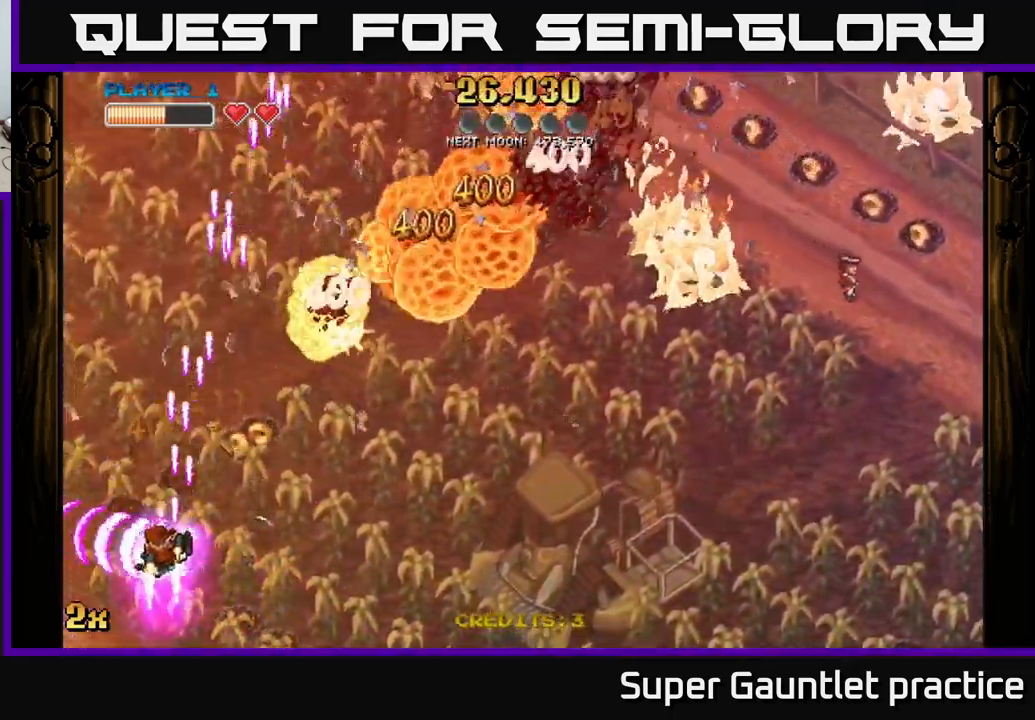
{"buttons": ["A"], "left_stick": "up-right", "events": [[100, "X", "down"], [117, "left_stick", "up-right"], [283, "X", "up"]]}
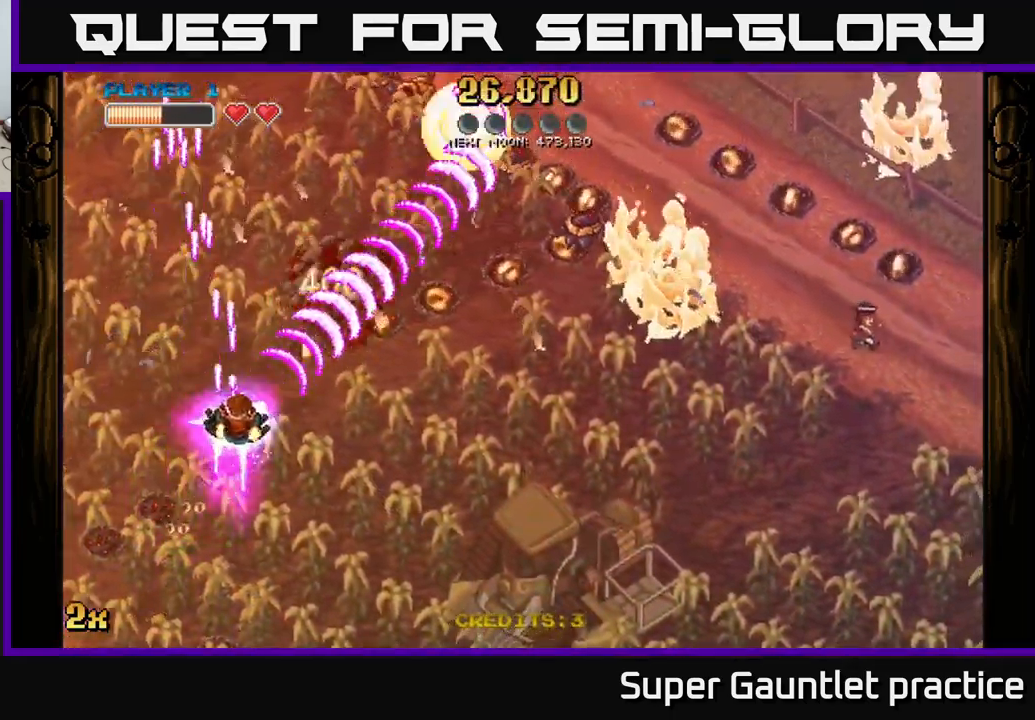
{"buttons": ["A"], "left_stick": "right", "events": [[200, "left_stick", "right"]]}
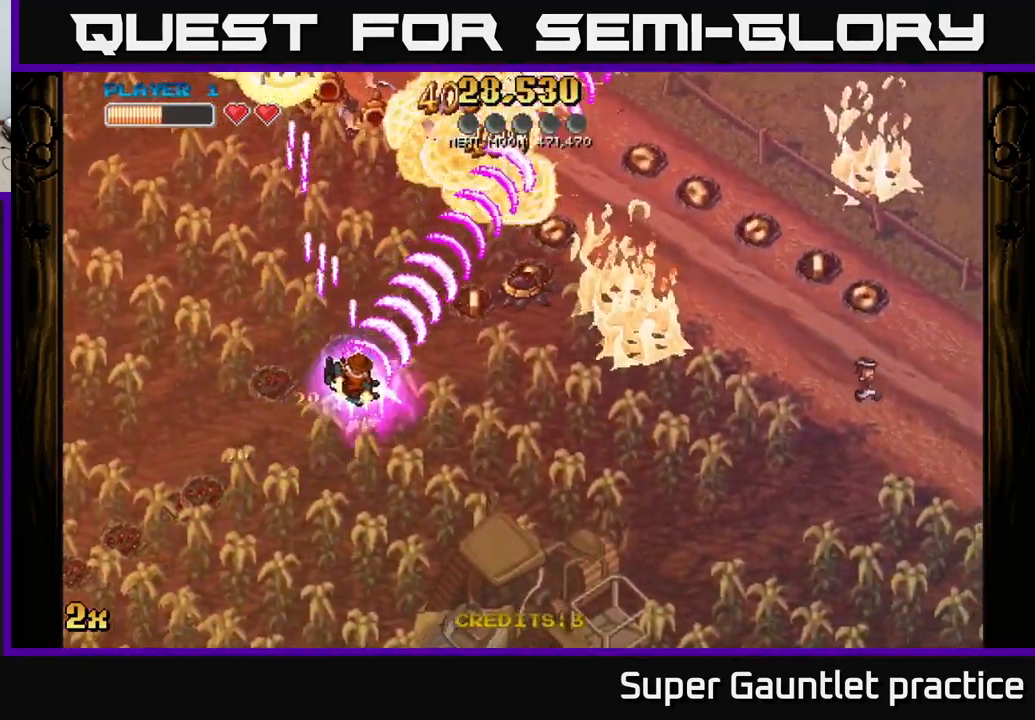
{"buttons": ["A"], "left_stick": "right", "events": []}
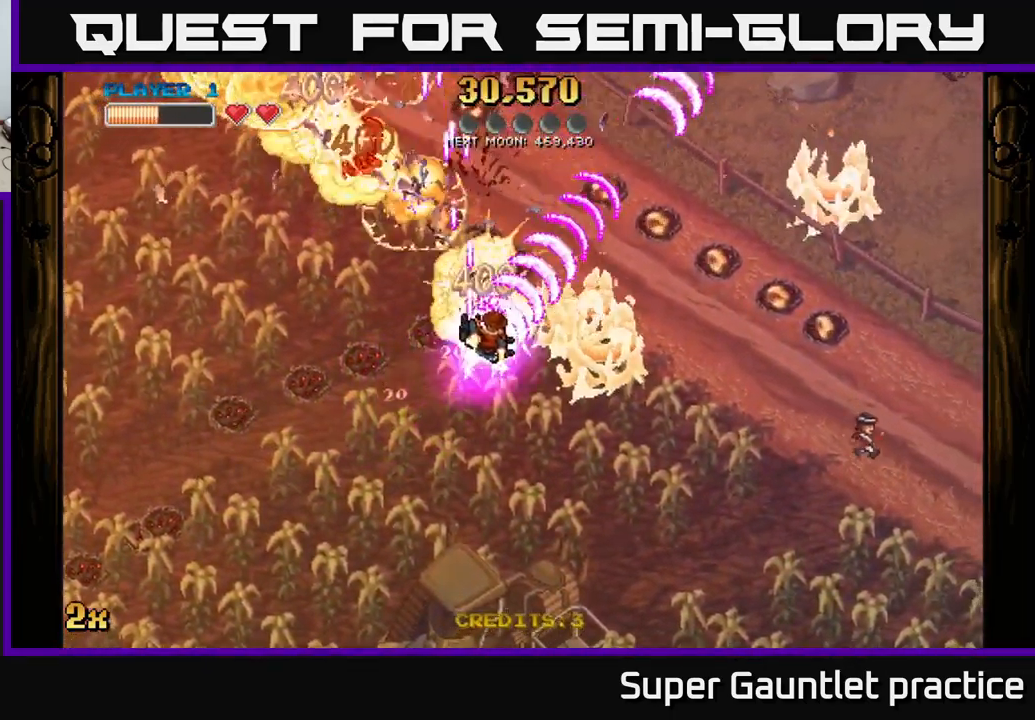
{"buttons": ["A"], "left_stick": "down-right", "events": [[117, "X", "down"], [117, "left_stick", "up-left"], [333, "X", "up"], [416, "left_stick", "down-right"]]}
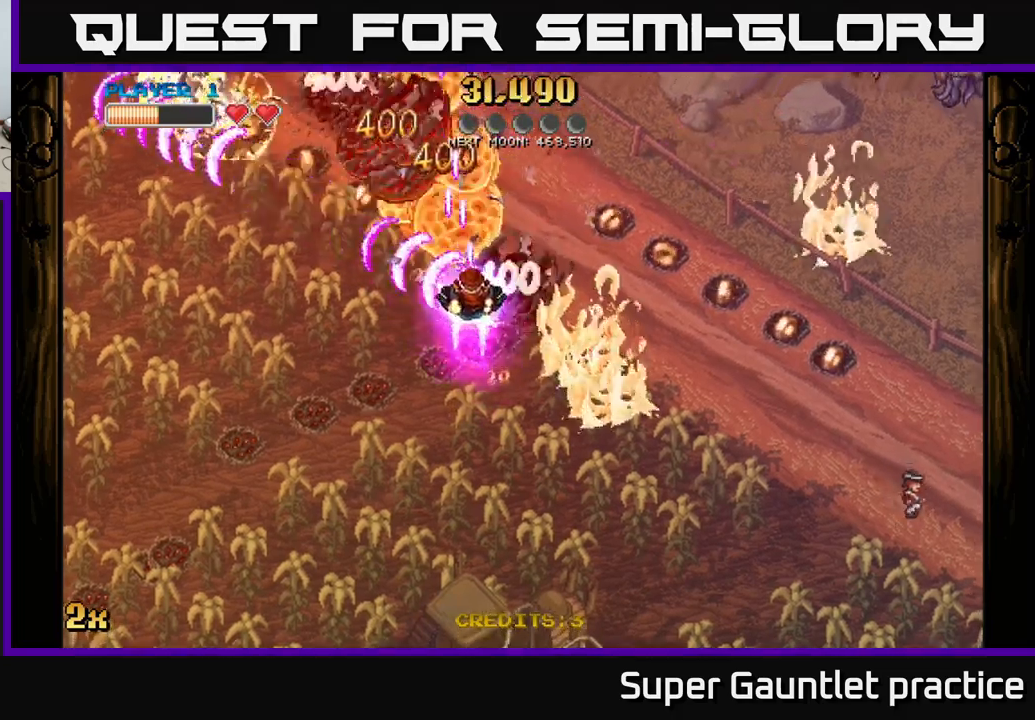
{"buttons": ["A", "X"], "left_stick": "up-right", "events": [[150, "left_stick", "right"], [434, "left_stick", "up-right"], [450, "X", "down"]]}
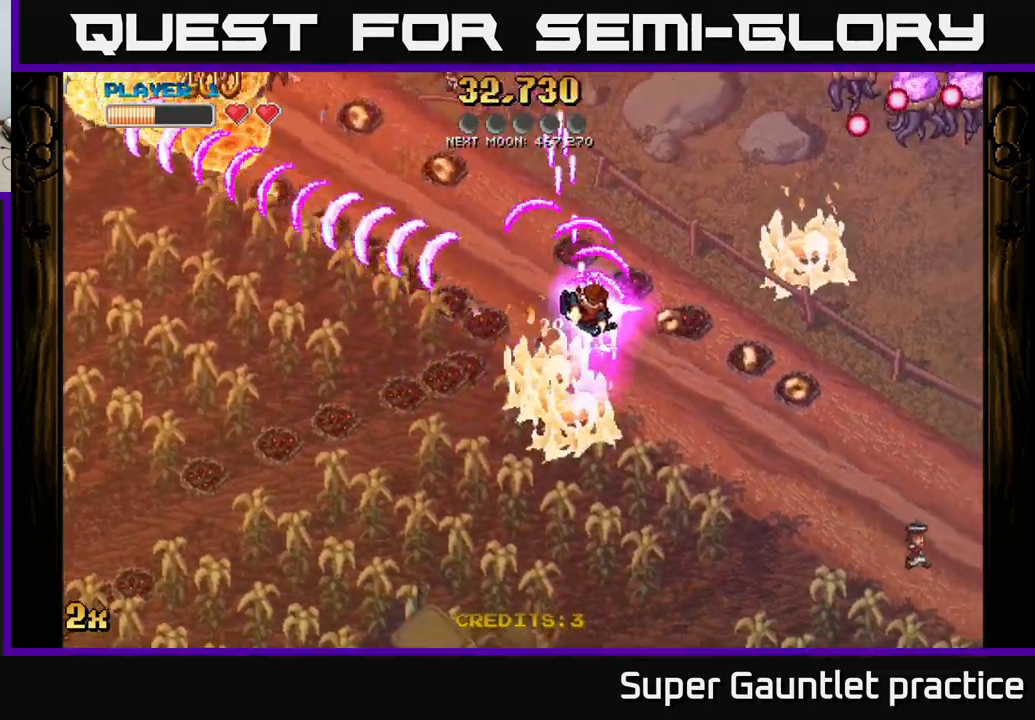
{"buttons": ["A"], "left_stick": "right", "events": [[84, "X", "up"], [100, "left_stick", "right"]]}
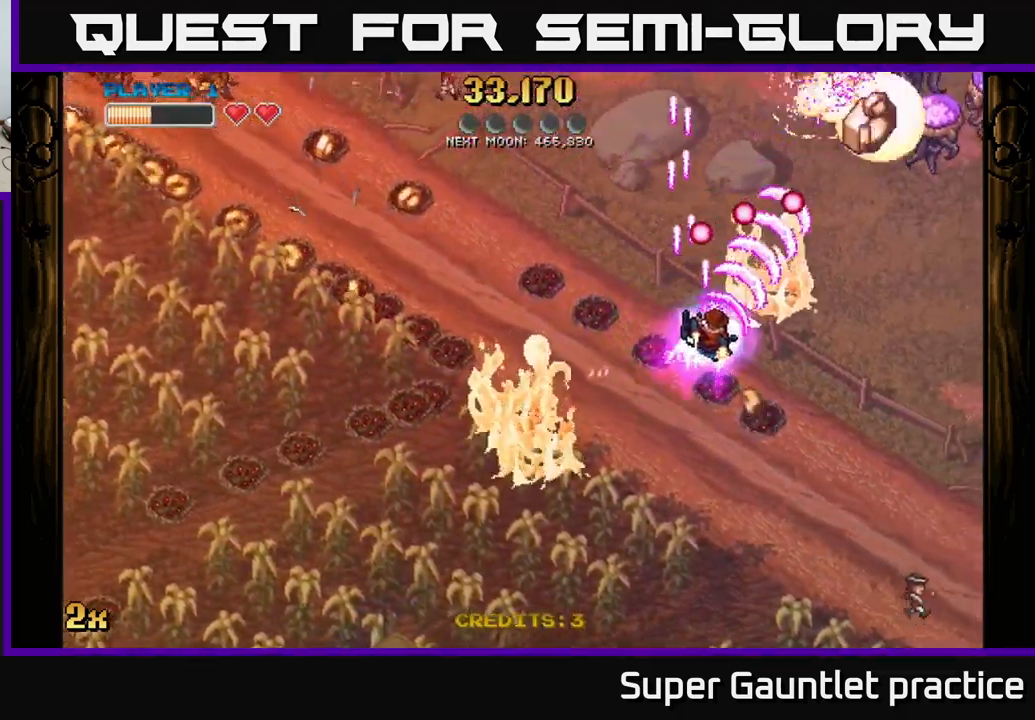
{"buttons": ["A", "X"], "left_stick": "up", "events": [[450, "X", "down"], [484, "left_stick", "up"]]}
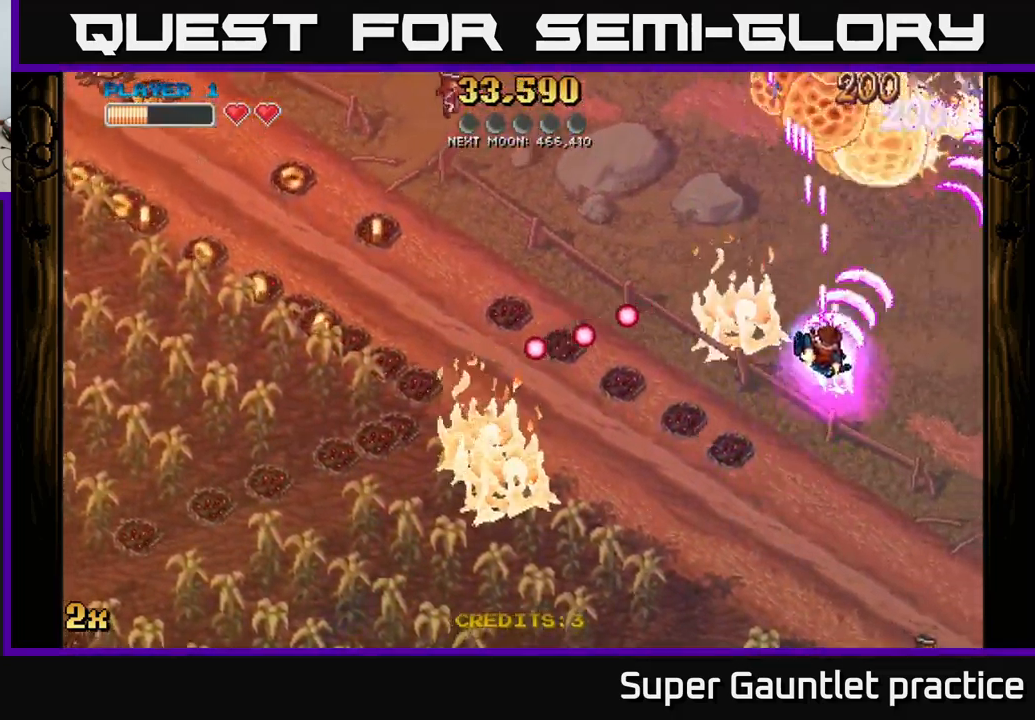
{"buttons": ["A"], "left_stick": "down", "events": [[84, "X", "up"], [250, "left_stick", "right"], [300, "left_stick", "down"]]}
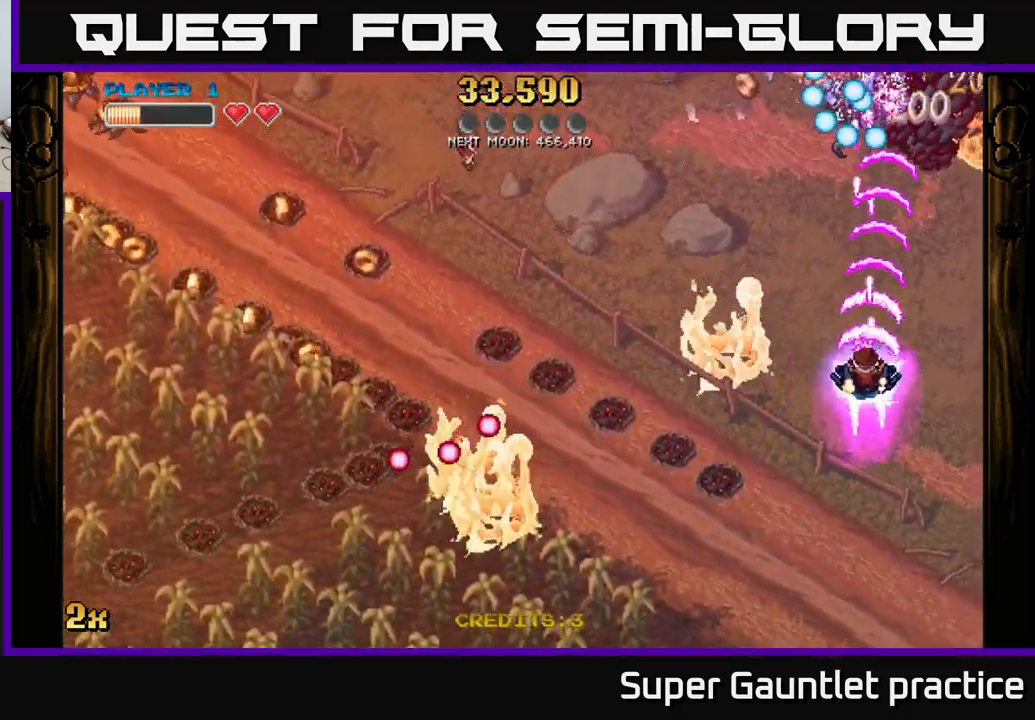
{"buttons": ["A"], "left_stick": "center", "events": [[67, "left_stick", "center"], [200, "left_stick", "down"], [284, "left_stick", "center"]]}
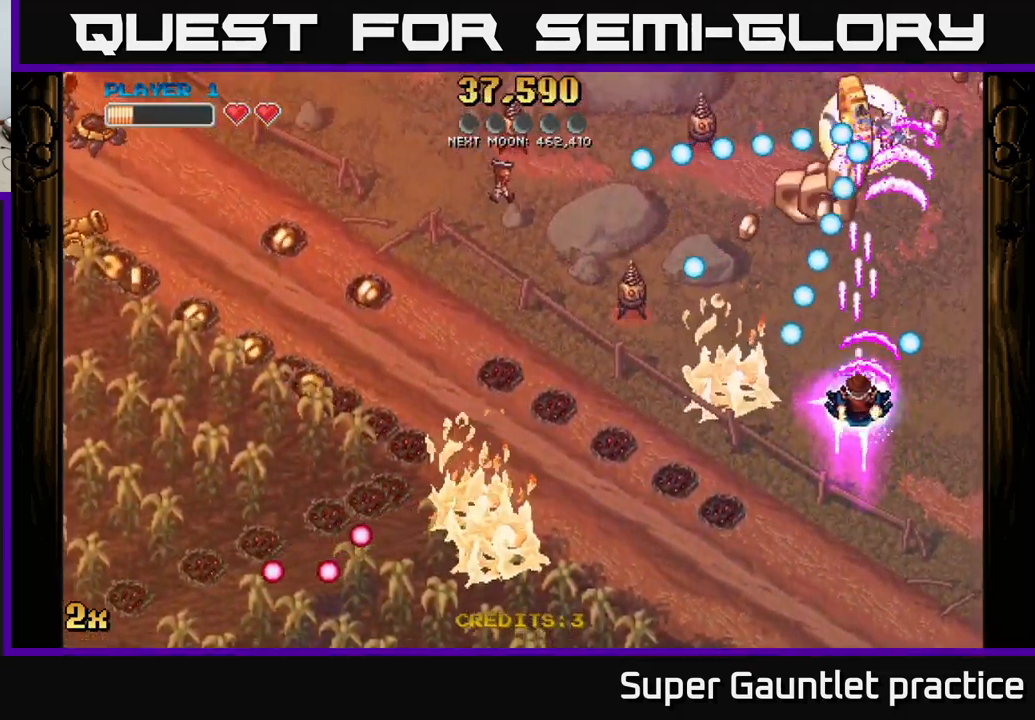
{"buttons": ["A"], "left_stick": "right", "events": [[134, "left_stick", "up"], [484, "left_stick", "right"]]}
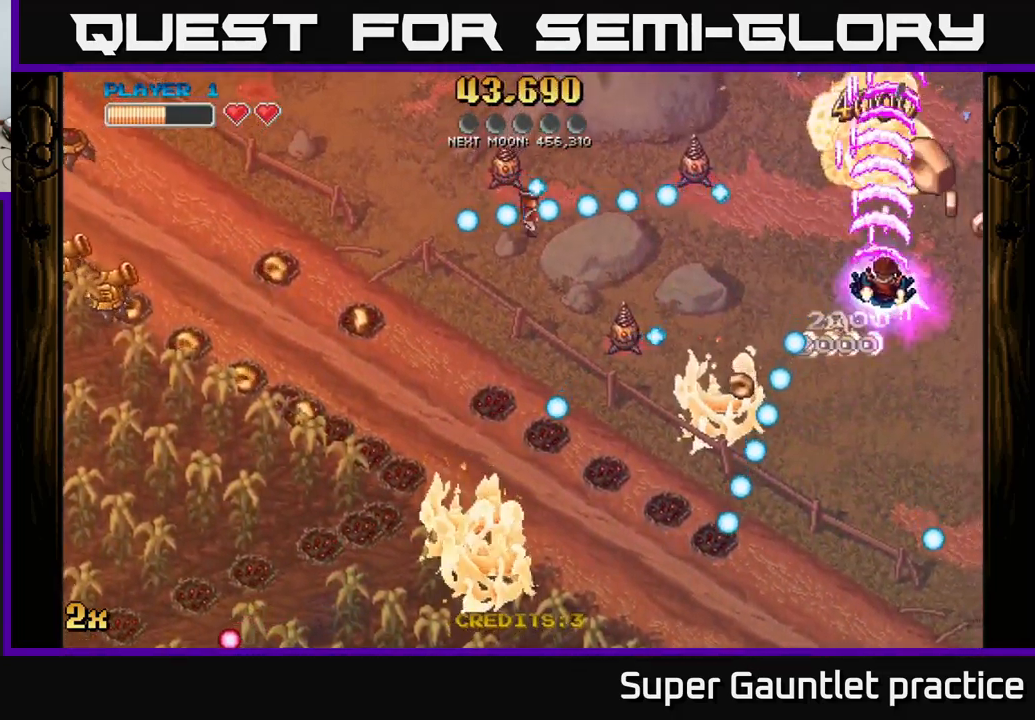
{"buttons": ["A"], "left_stick": "up", "events": [[184, "left_stick", "left"], [200, "X", "down"], [300, "X", "up"], [317, "left_stick", "up"]]}
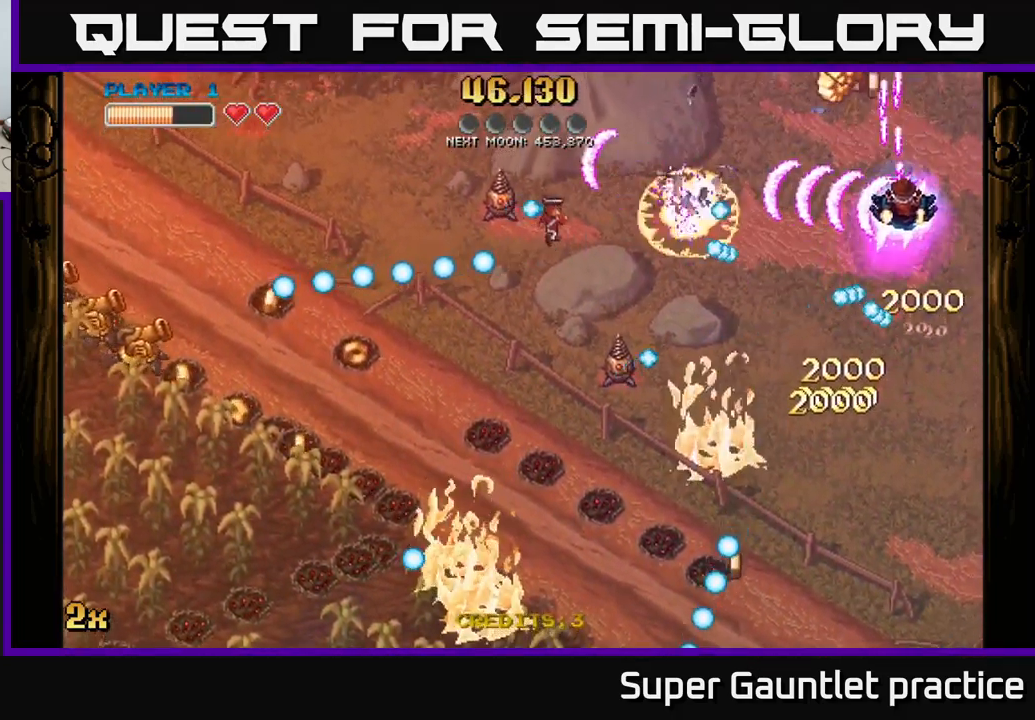
{"buttons": ["A"], "left_stick": "up-left", "events": [[167, "left_stick", "left"], [384, "left_stick", "up-left"]]}
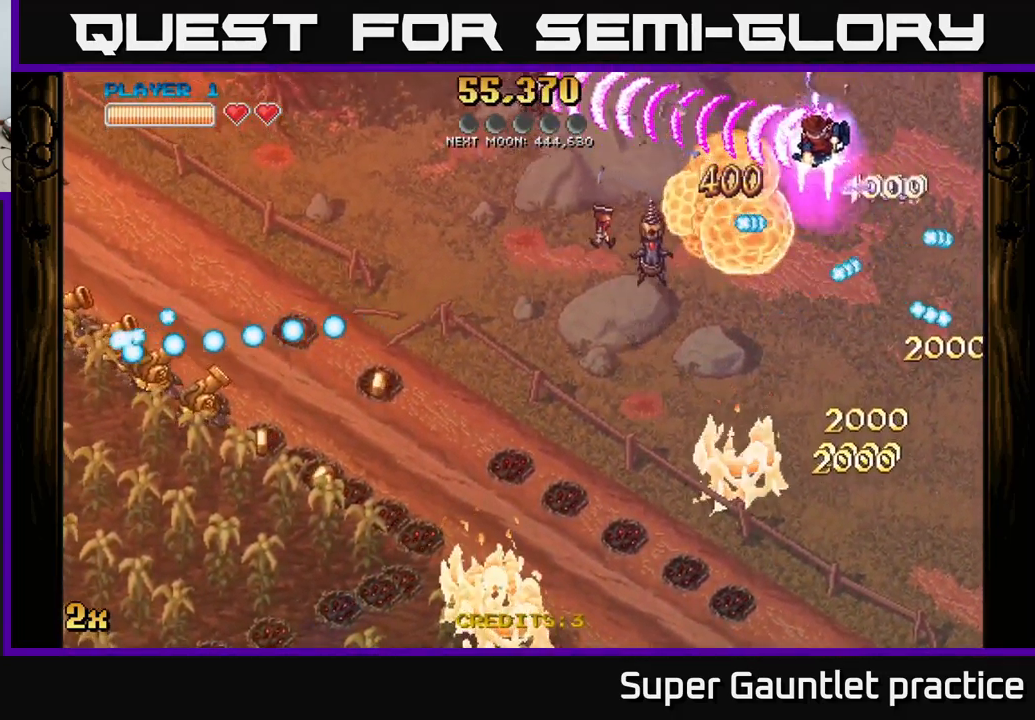
{"buttons": ["A"], "left_stick": "down-left", "events": [[217, "left_stick", "down-left"], [367, "left_stick", "left"], [467, "left_stick", "down-left"]]}
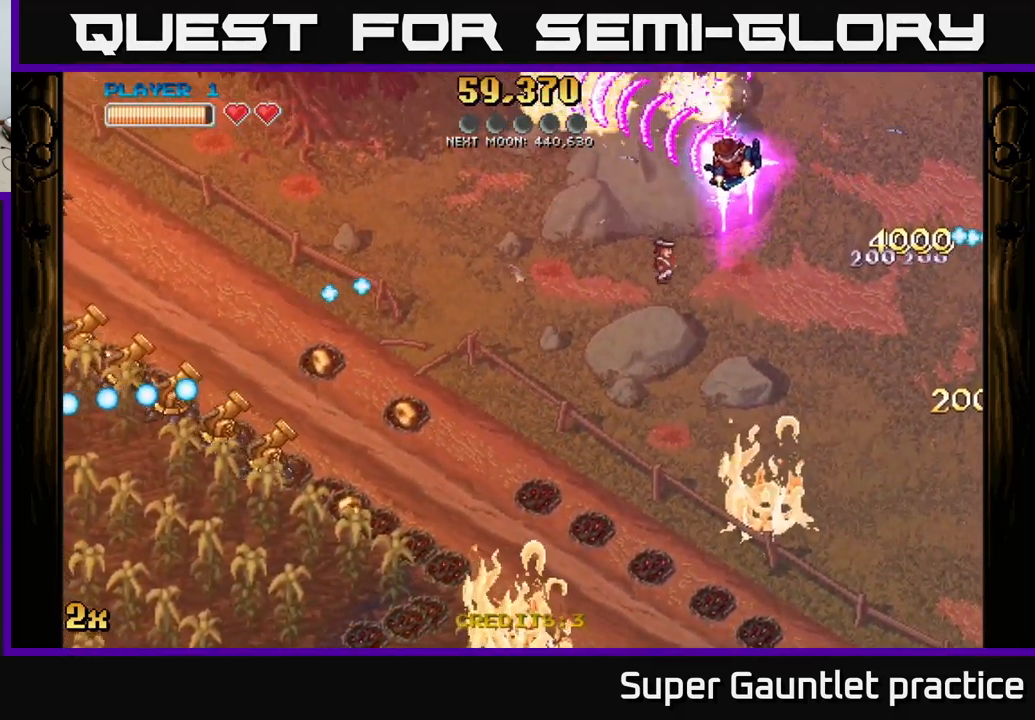
{"buttons": ["A"], "left_stick": "down", "events": [[134, "X", "down"], [217, "X", "up"], [367, "left_stick", "down"]]}
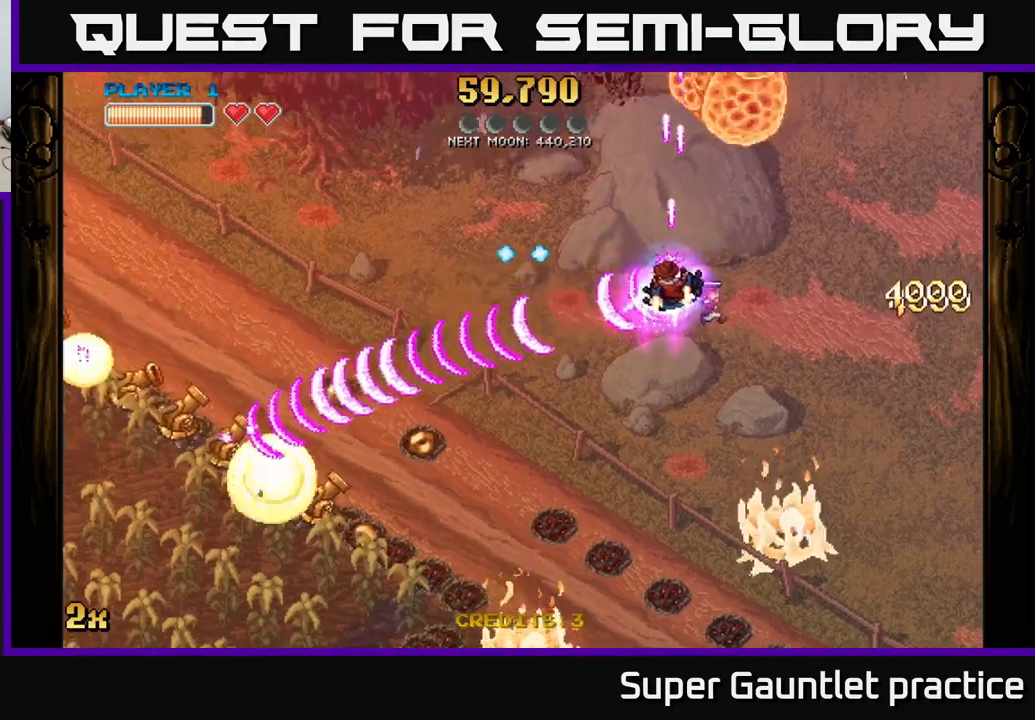
{"buttons": ["A"], "left_stick": "down", "events": []}
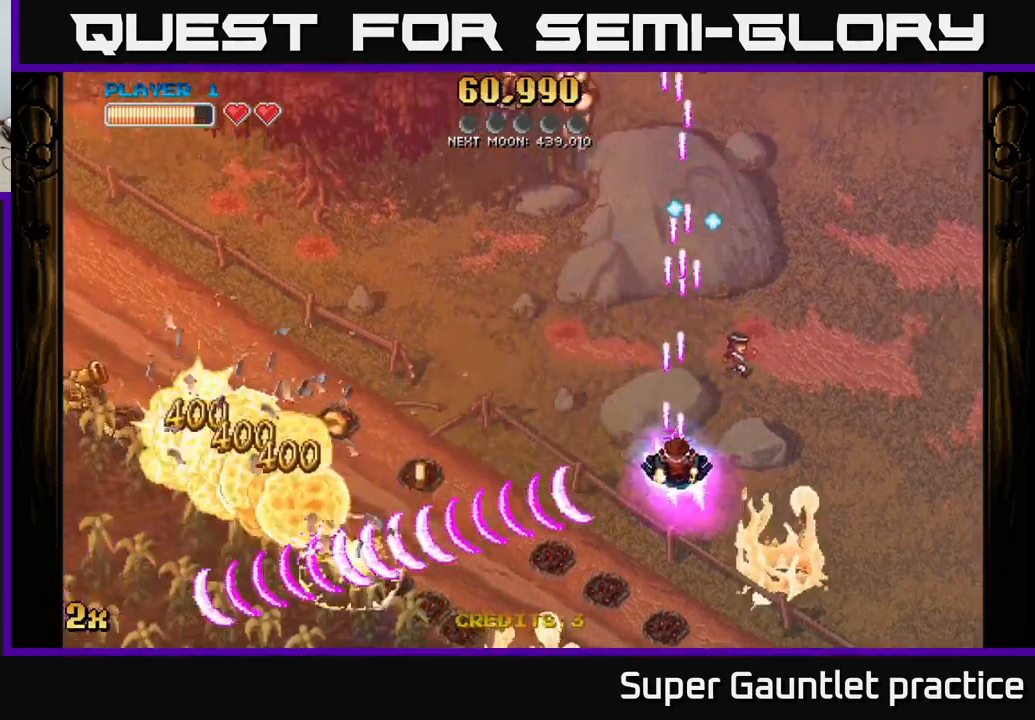
{"buttons": ["A"], "left_stick": "down-left", "events": [[66, "left_stick", "left"], [100, "X", "down"], [216, "X", "up"], [266, "left_stick", "down-left"]]}
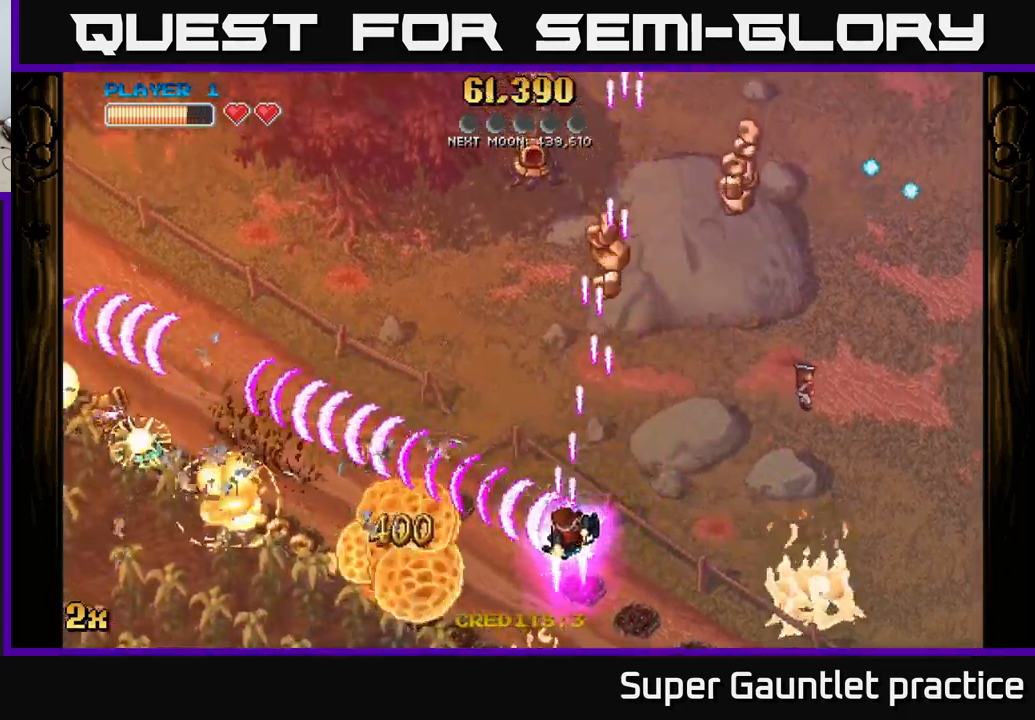
{"buttons": ["A"], "left_stick": "up-right", "events": [[283, "left_stick", "down-right"], [350, "left_stick", "up-right"]]}